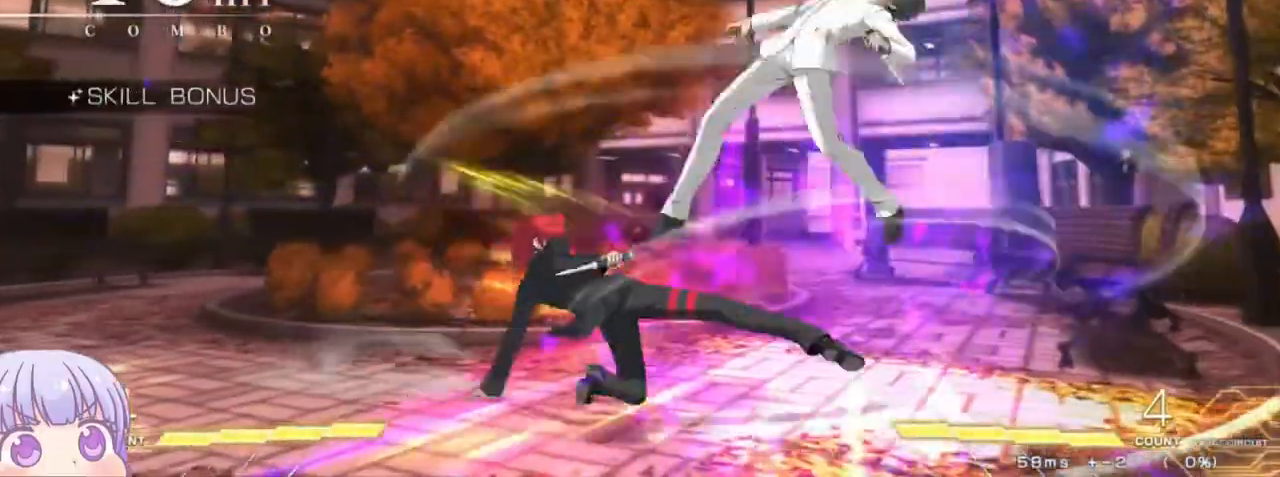
Gameplay with a controller (arcade stick); each line is a JSON object with the inputs held at the frame after it. "events" lists button and stick changes between this image and that frame as [ms after this image, input, new state], when the widget could be followed in between. Not read: L3 R3.
{"buttons": [], "left_stick": "right"}
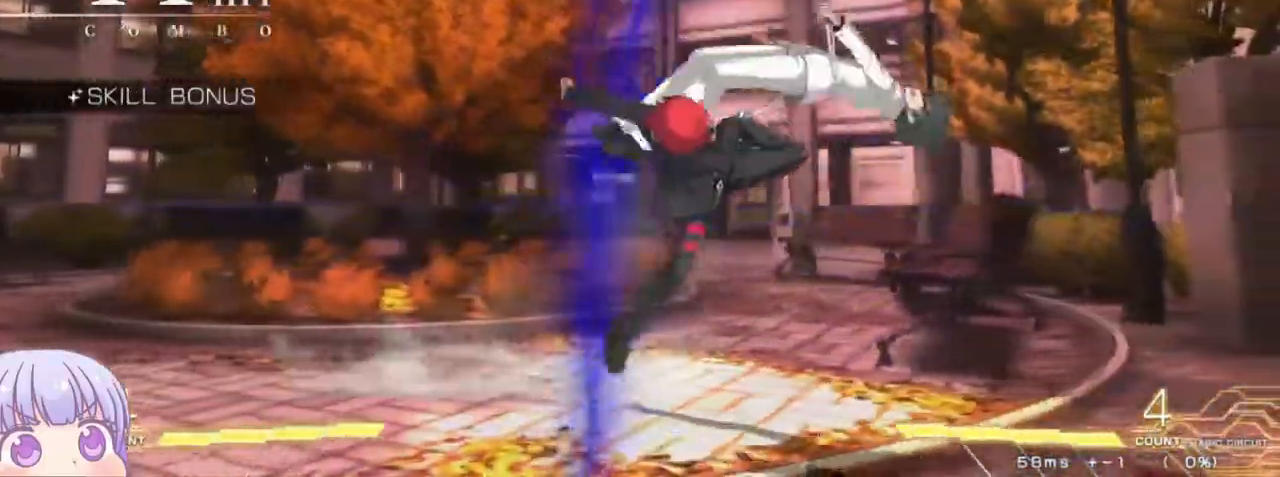
{"buttons": [], "left_stick": "down", "events": [[33, "left_stick", "down"], [133, "left_stick", "left"], [167, "SQUARE", "down"], [183, "left_stick", "center"], [233, "SQUARE", "up"], [417, "left_stick", "down"]]}
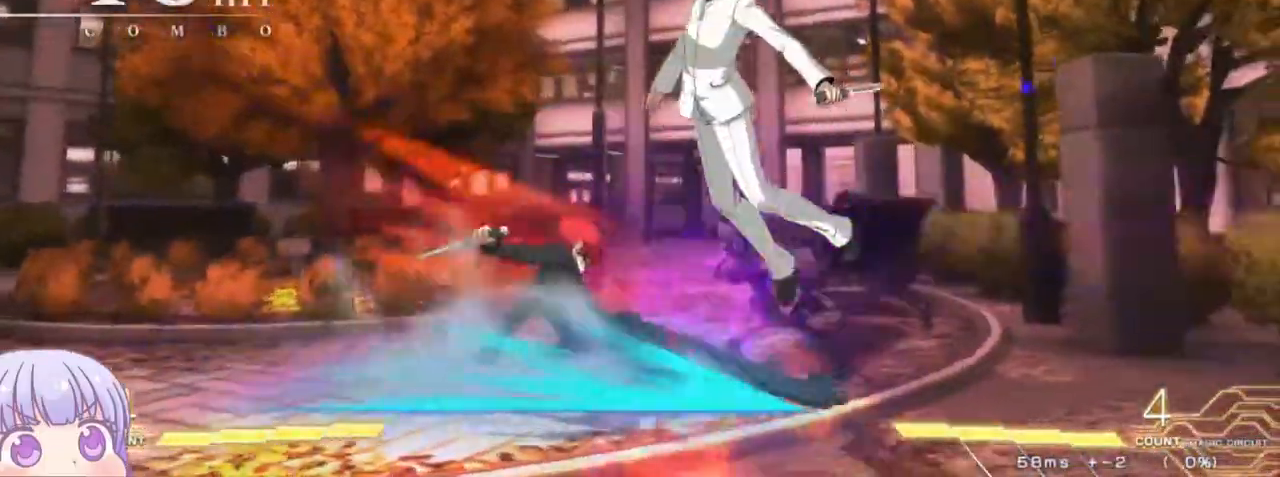
{"buttons": [], "left_stick": "center"}
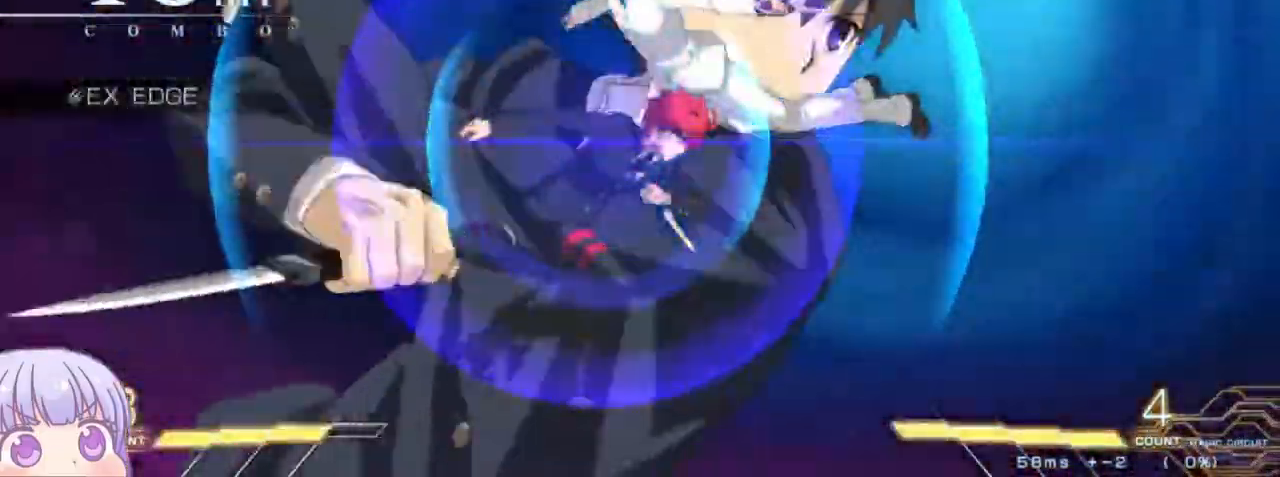
{"buttons": ["SQUARE"], "left_stick": "center"}
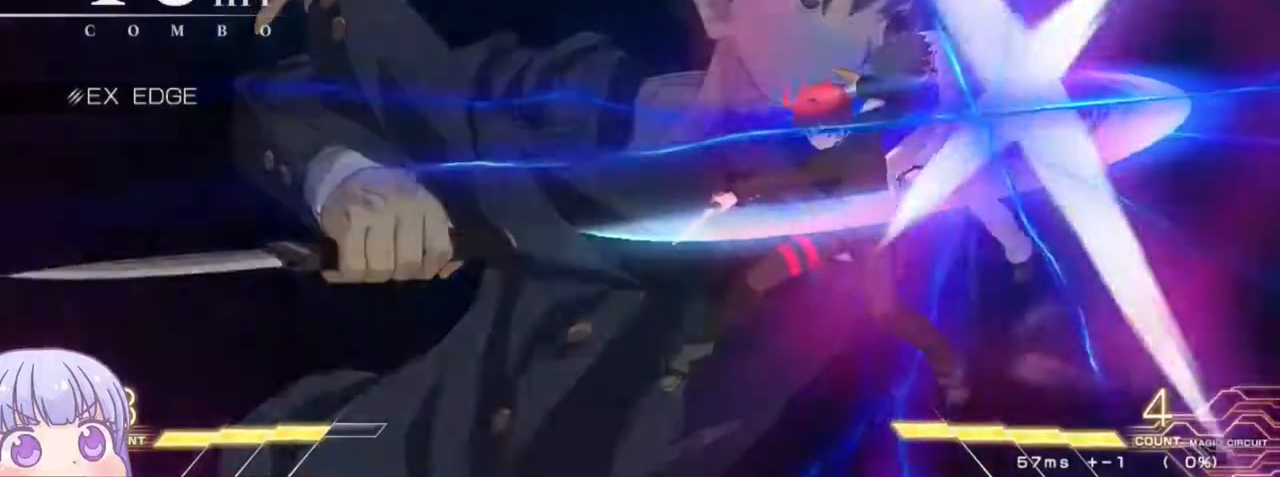
{"buttons": [], "left_stick": "center", "events": [[17, "SQUARE", "up"], [83, "SQUARE", "down"], [150, "SQUARE", "up"], [200, "SQUARE", "down"], [267, "SQUARE", "up"]]}
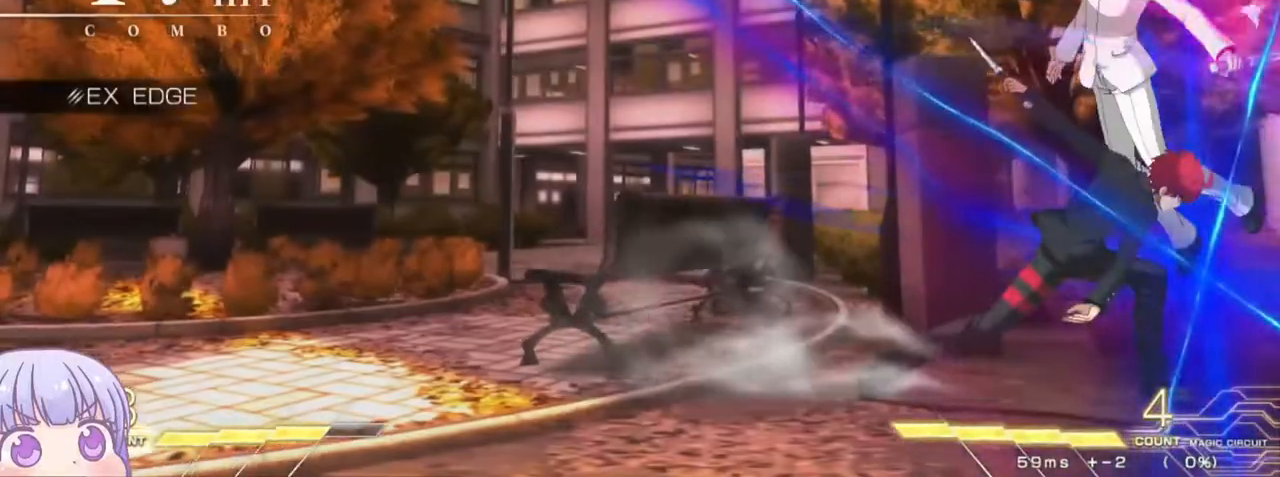
{"buttons": [], "left_stick": "right", "events": [[233, "left_stick", "up"], [383, "left_stick", "right"], [417, "CROSS", "down"], [417, "SQUARE", "down"], [500, "CROSS", "up"], [500, "SQUARE", "up"]]}
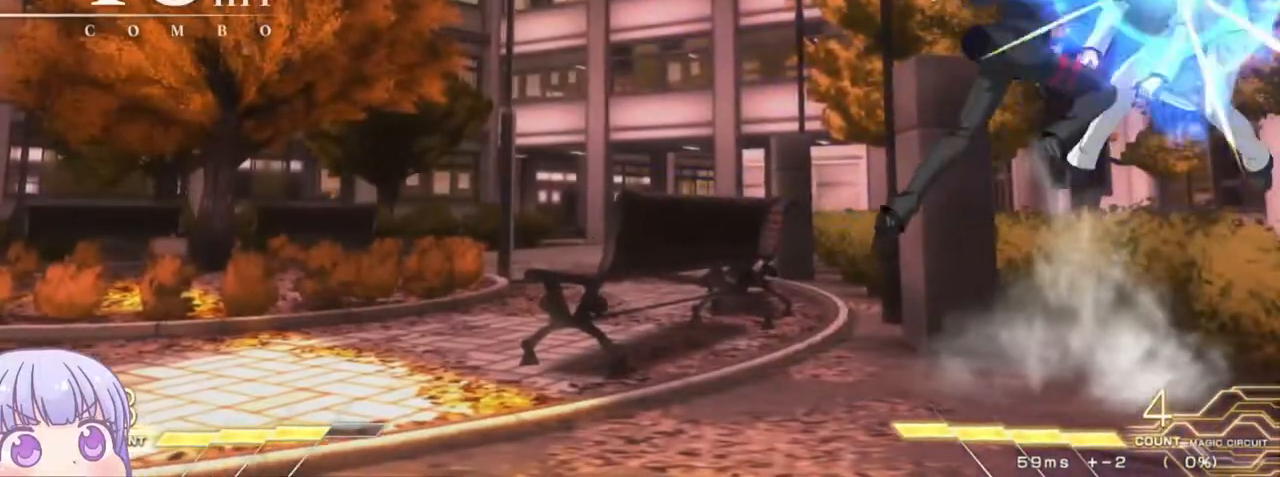
{"buttons": [], "left_stick": "center", "events": [[67, "left_stick", "center"]]}
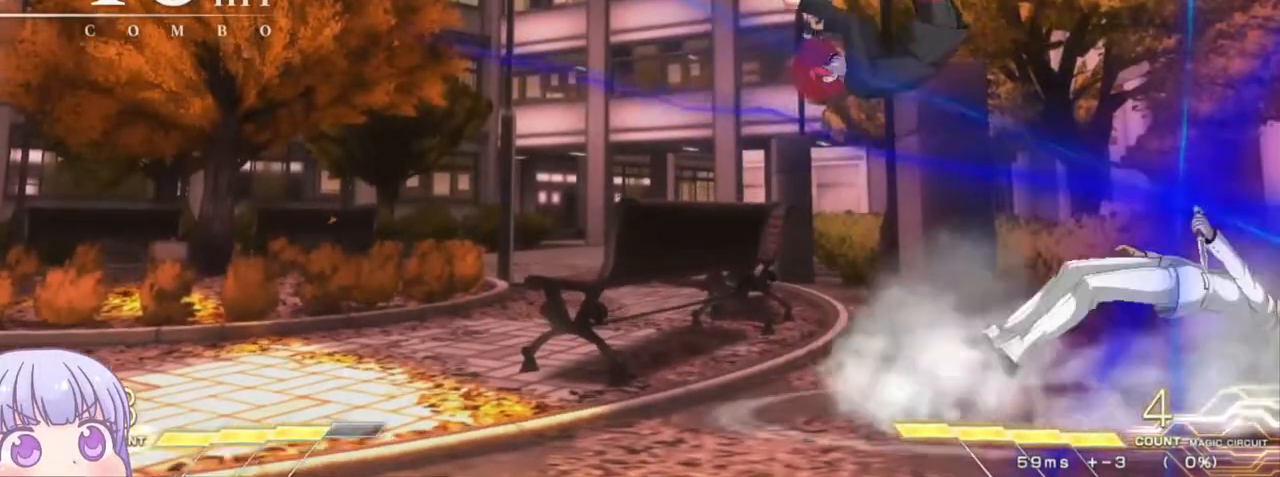
{"buttons": [], "left_stick": "center", "events": [[83, "left_stick", "up"], [200, "left_stick", "right"], [233, "CIRCLE", "down"], [383, "CIRCLE", "up"], [433, "left_stick", "center"]]}
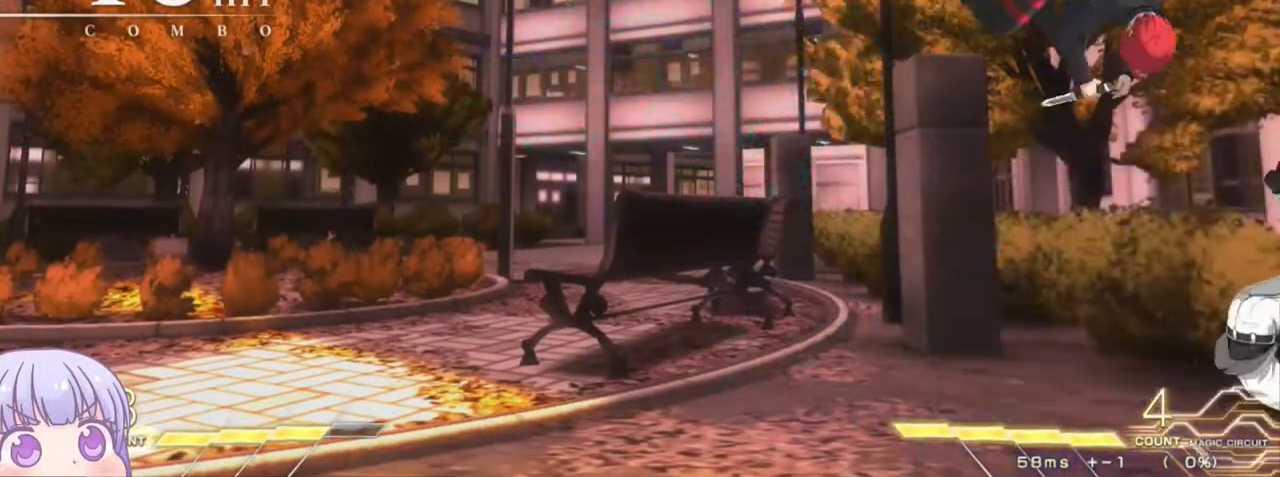
{"buttons": [], "left_stick": "down-left", "events": [[17, "TRIANGLE", "down"], [50, "TRIANGLE", "up"], [217, "left_stick", "down-left"], [317, "SQUARE", "down"], [383, "SQUARE", "up"]]}
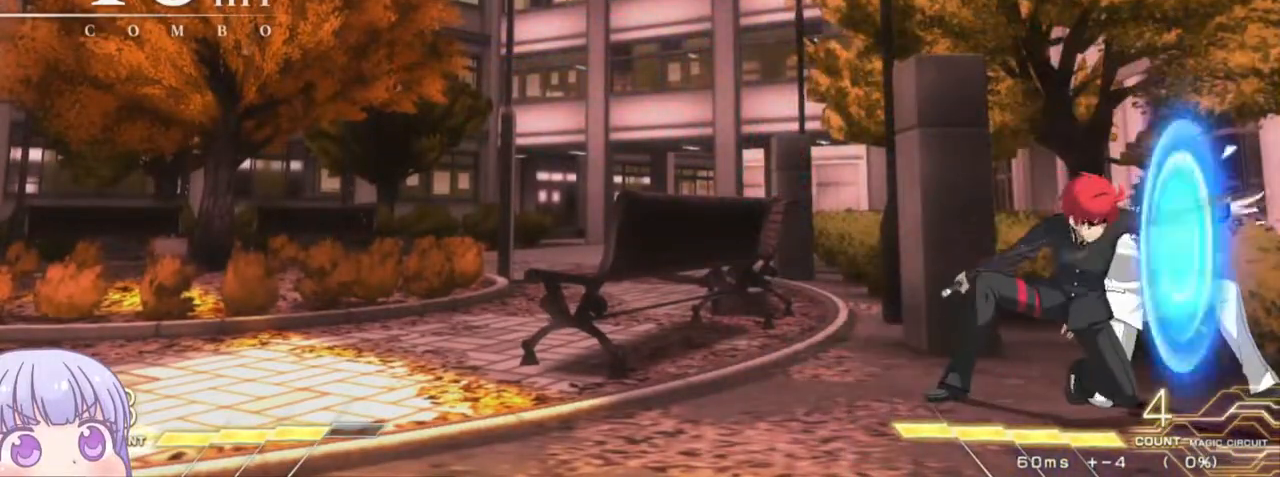
{"buttons": ["R1"], "left_stick": "center", "events": [[117, "SQUARE", "down"], [183, "SQUARE", "up"], [300, "left_stick", "center"], [433, "R1", "down"]]}
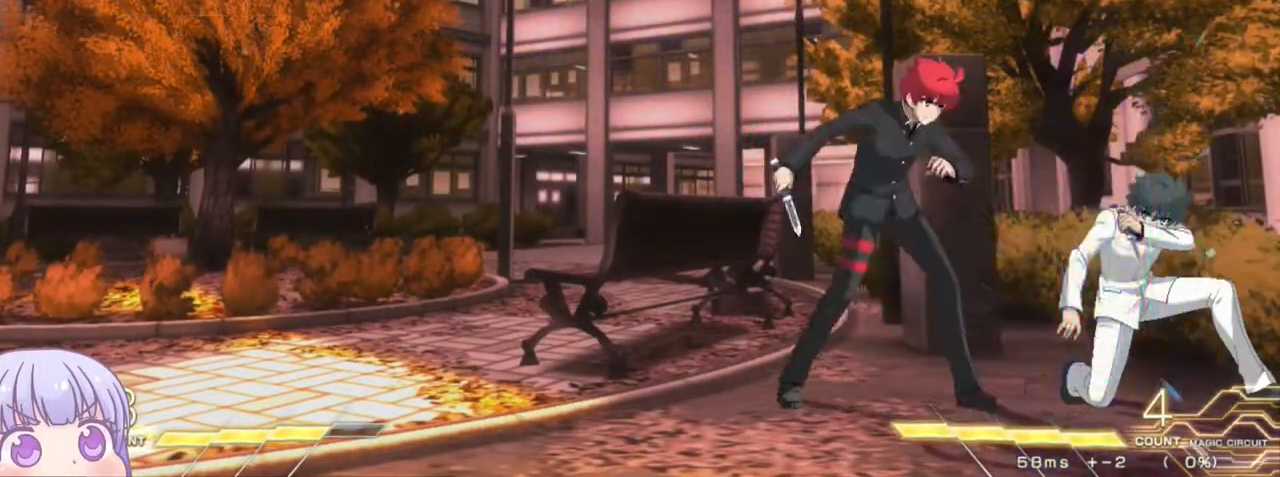
{"buttons": ["TRIANGLE"], "left_stick": "down", "events": [[167, "R1", "up"], [167, "left_stick", "down"], [500, "TRIANGLE", "down"]]}
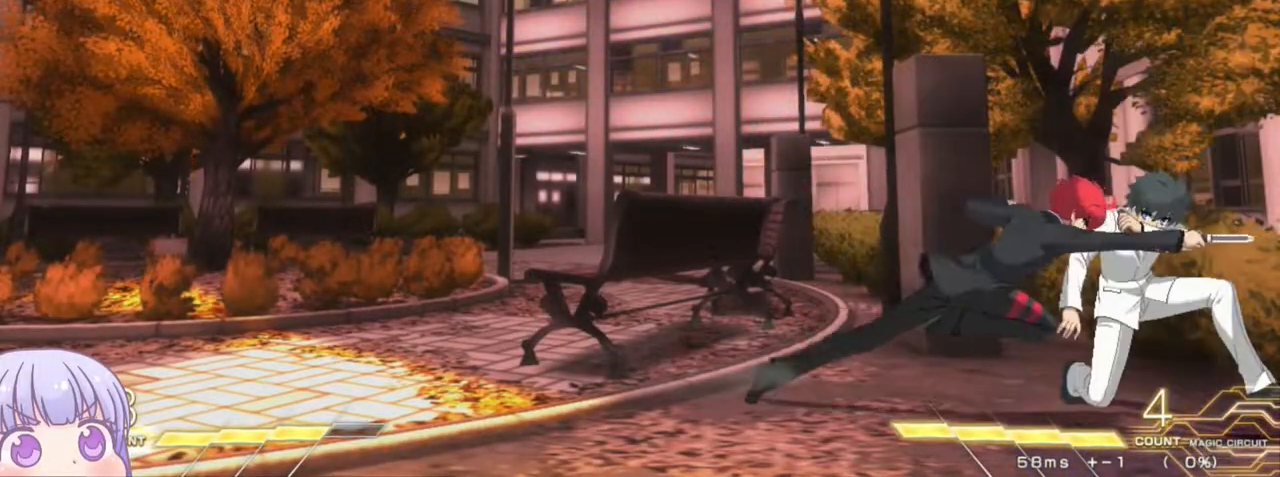
{"buttons": [], "left_stick": "down", "events": [[50, "TRIANGLE", "up"], [150, "left_stick", "center"], [417, "left_stick", "down"]]}
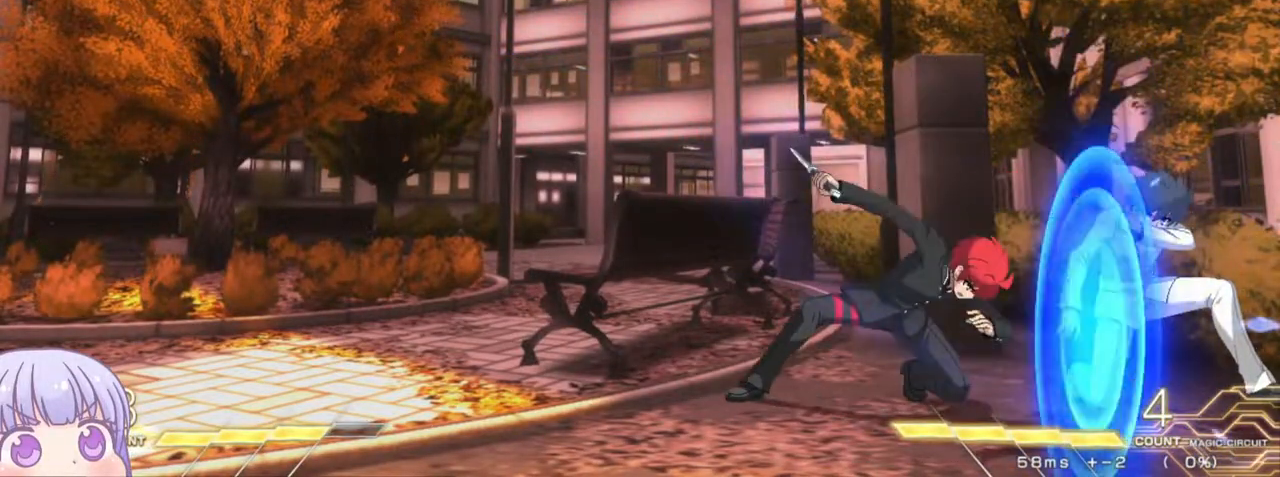
{"buttons": ["SQUARE"], "left_stick": "center", "events": [[17, "left_stick", "left"], [50, "SQUARE", "down"], [83, "left_stick", "center"], [100, "SQUARE", "up"], [500, "SQUARE", "down"]]}
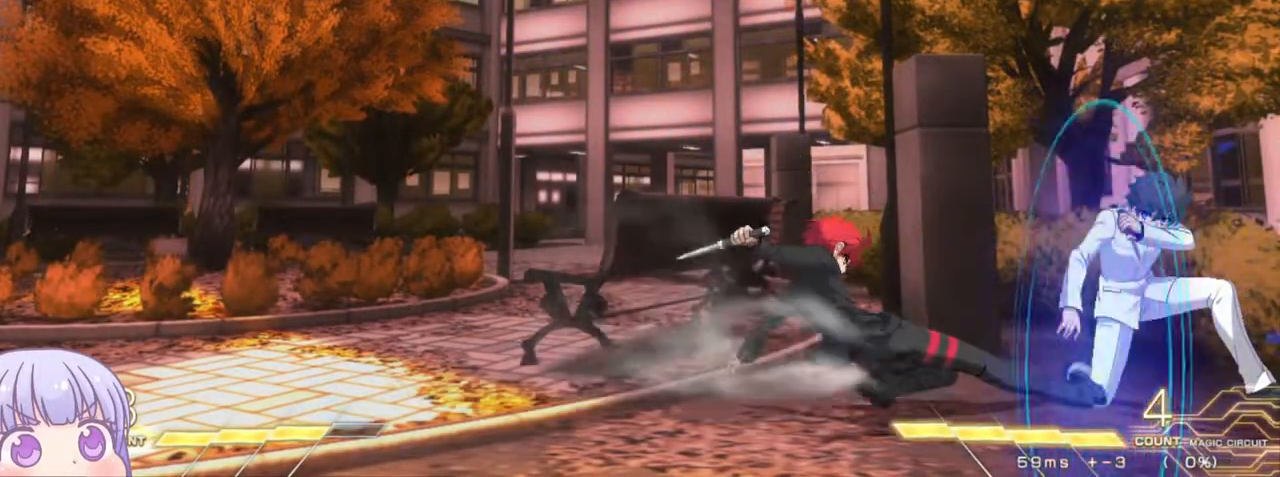
{"buttons": [], "left_stick": "center", "events": [[50, "SQUARE", "up"], [183, "left_stick", "left"], [283, "left_stick", "center"], [350, "left_stick", "left"], [483, "left_stick", "center"]]}
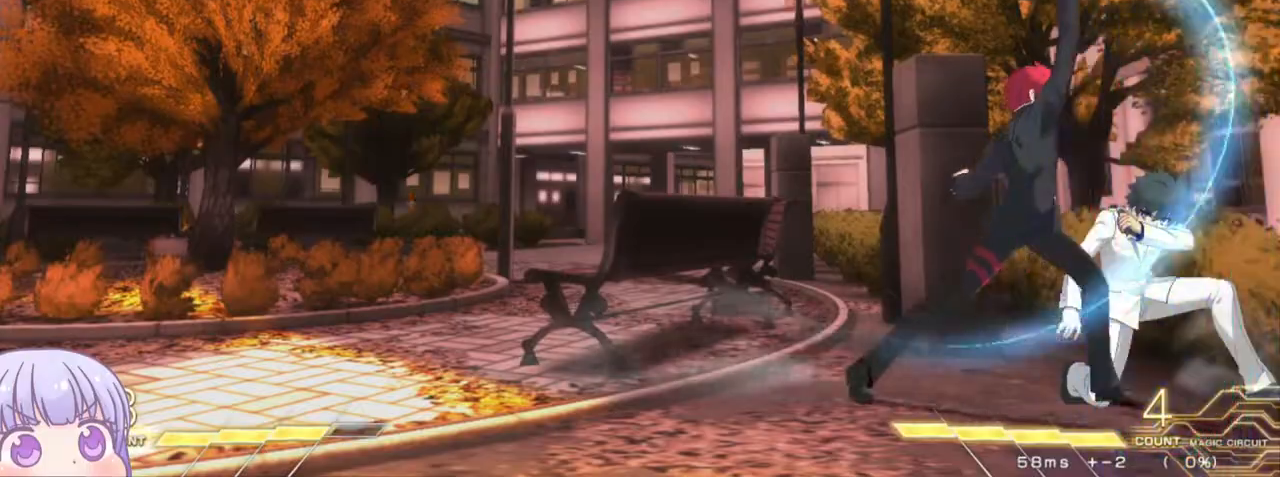
{"buttons": [], "left_stick": "down-left", "events": [[133, "left_stick", "down-left"]]}
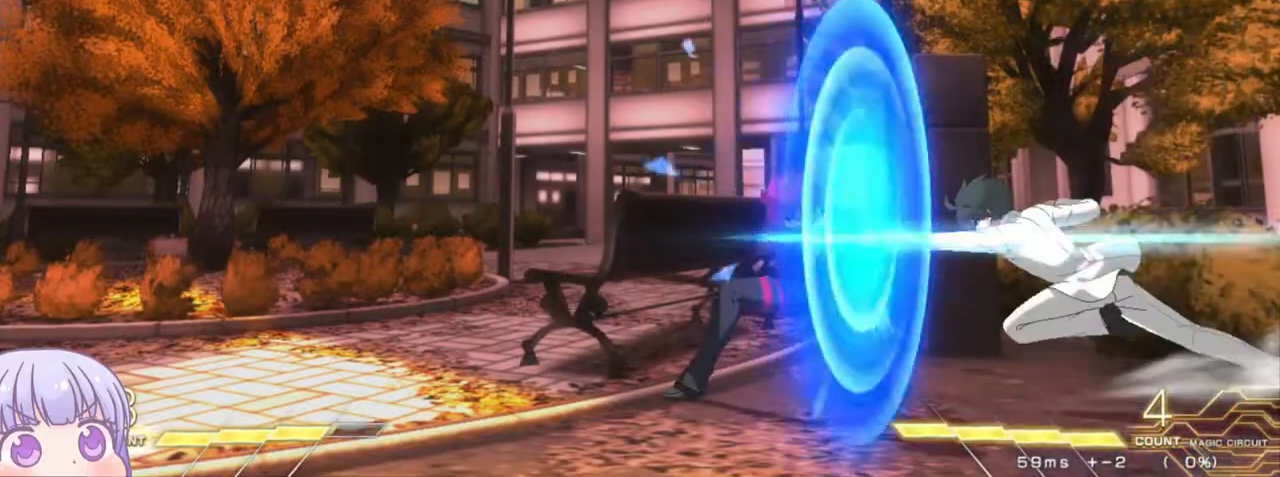
{"buttons": ["R1"], "left_stick": "center", "events": [[483, "R1", "down"], [483, "left_stick", "center"]]}
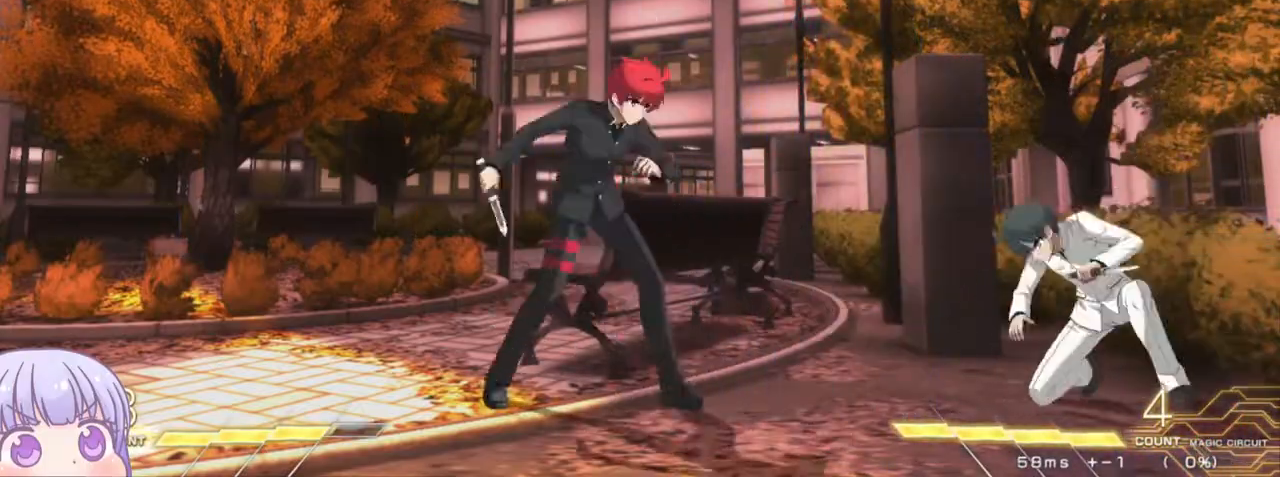
{"buttons": [], "left_stick": "down", "events": [[17, "R1", "up"], [133, "left_stick", "down"], [400, "R1", "down"], [467, "R1", "up"]]}
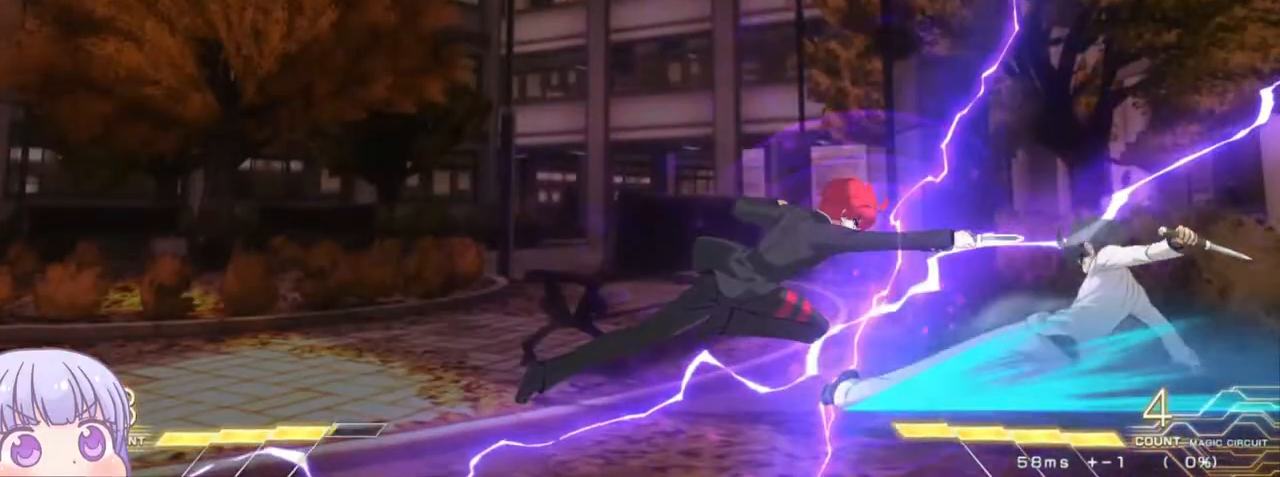
{"buttons": [], "left_stick": "down-left", "events": [[67, "left_stick", "left"], [133, "TRIANGLE", "down"], [133, "left_stick", "center"], [200, "TRIANGLE", "up"], [433, "left_stick", "left"], [483, "left_stick", "down-left"]]}
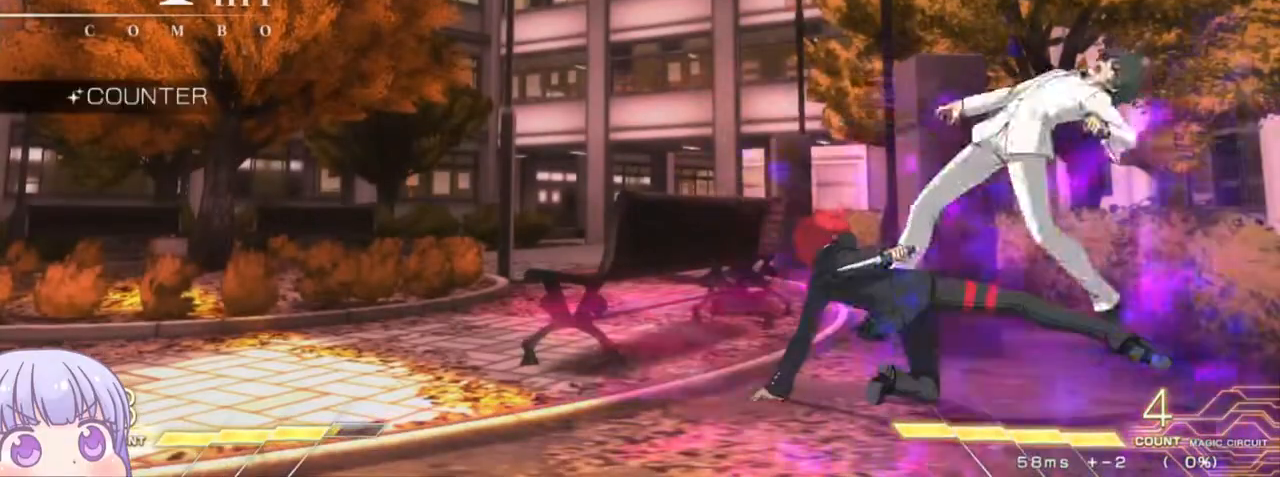
{"buttons": [], "left_stick": "right", "events": [[233, "left_stick", "center"], [383, "left_stick", "right"], [400, "TRIANGLE", "down"], [417, "SQUARE", "down"], [483, "SQUARE", "up"], [483, "TRIANGLE", "up"]]}